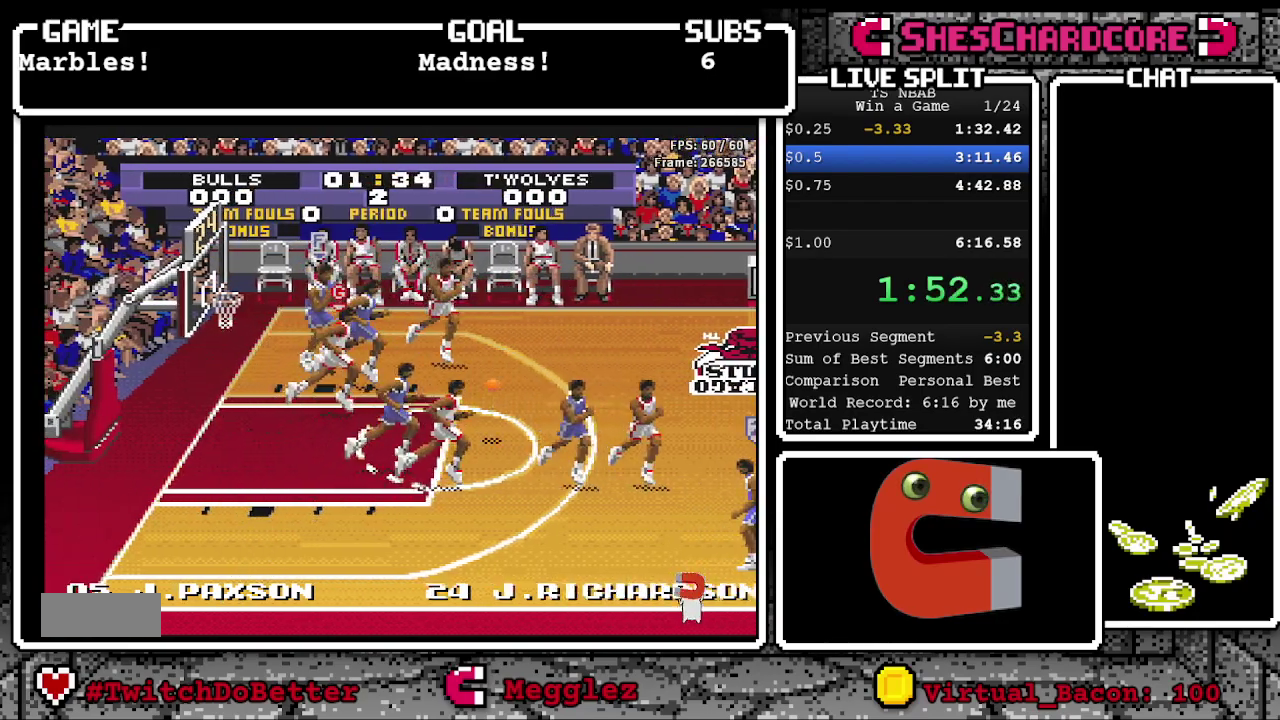
Gameplay with a controller (Nintendo layout); each line is a JSON object with the inputs held at the frame after it. "events" lists button and stick changes between this image and that frame as [ms after this image, input, new state], when the widget could be followed in between. Not read: L3 R3.
{"buttons": ["DPAD_UP", "DPAD_RIGHT"], "events": [[300, "DPAD_UP", "down"], [367, "DPAD_RIGHT", "down"]]}
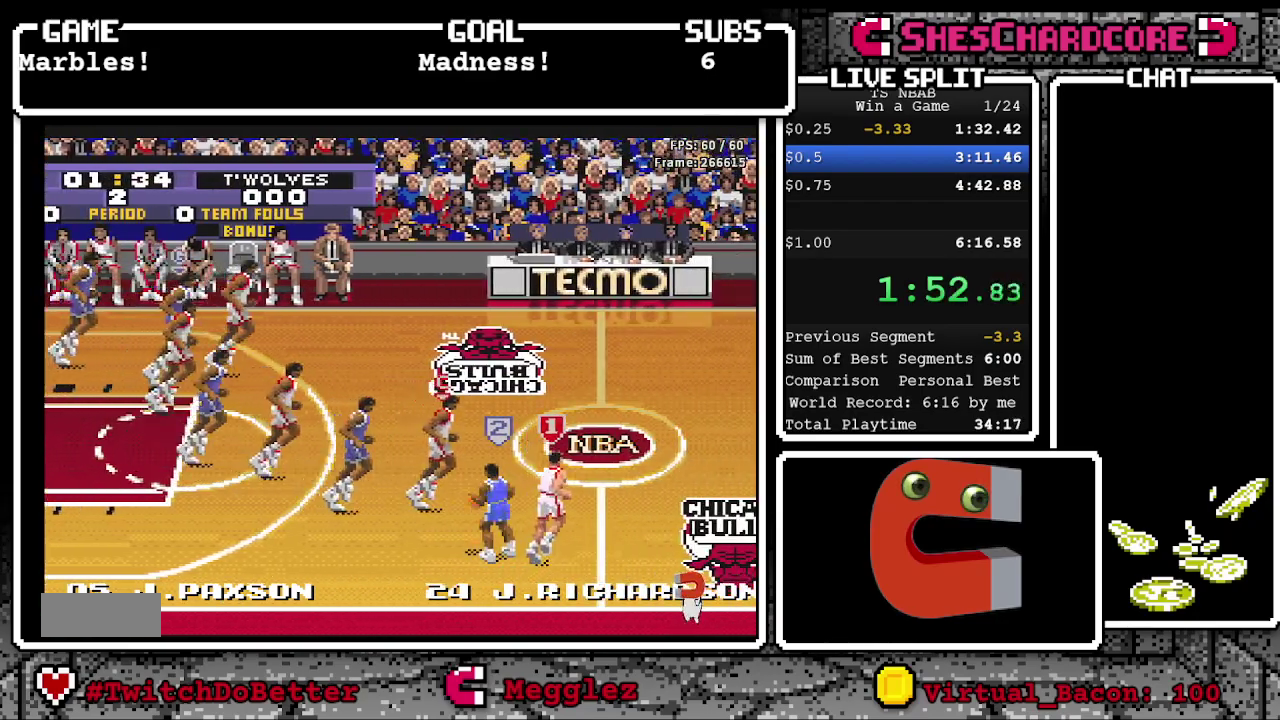
{"buttons": ["DPAD_UP", "DPAD_RIGHT"], "events": []}
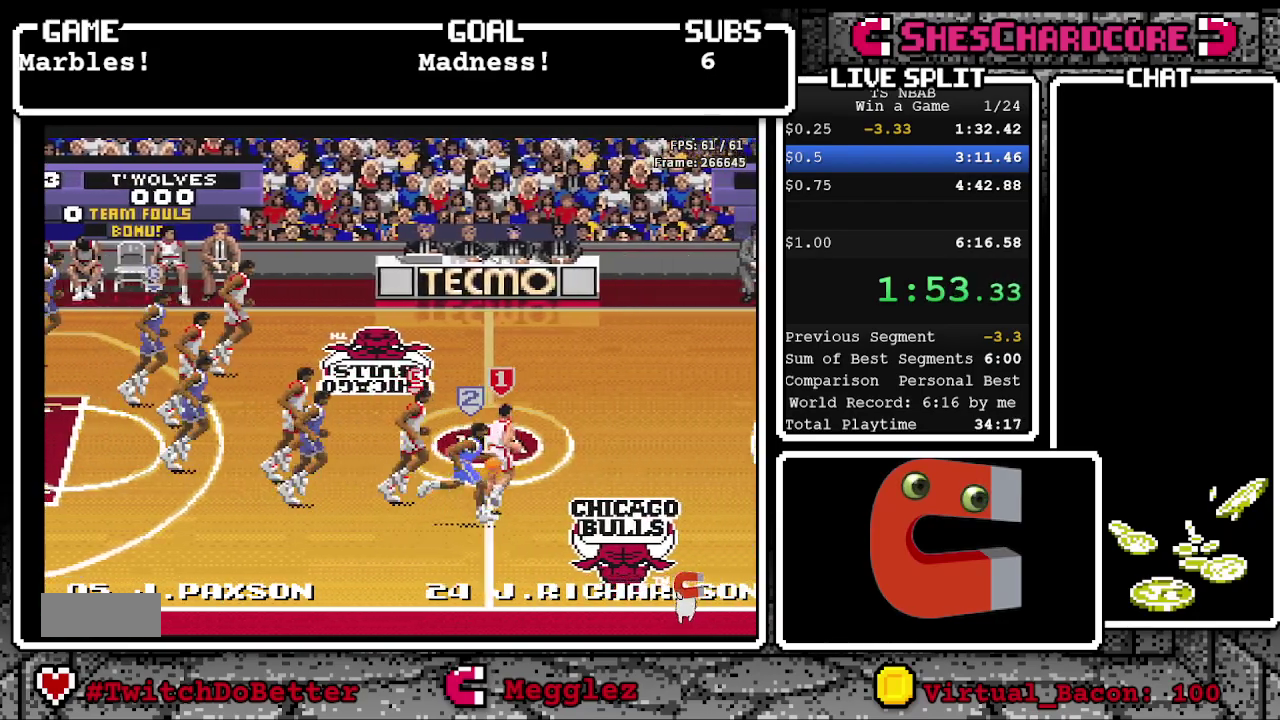
{"buttons": ["Y"], "events": [[50, "DPAD_UP", "up"], [400, "Y", "down"], [417, "DPAD_RIGHT", "up"]]}
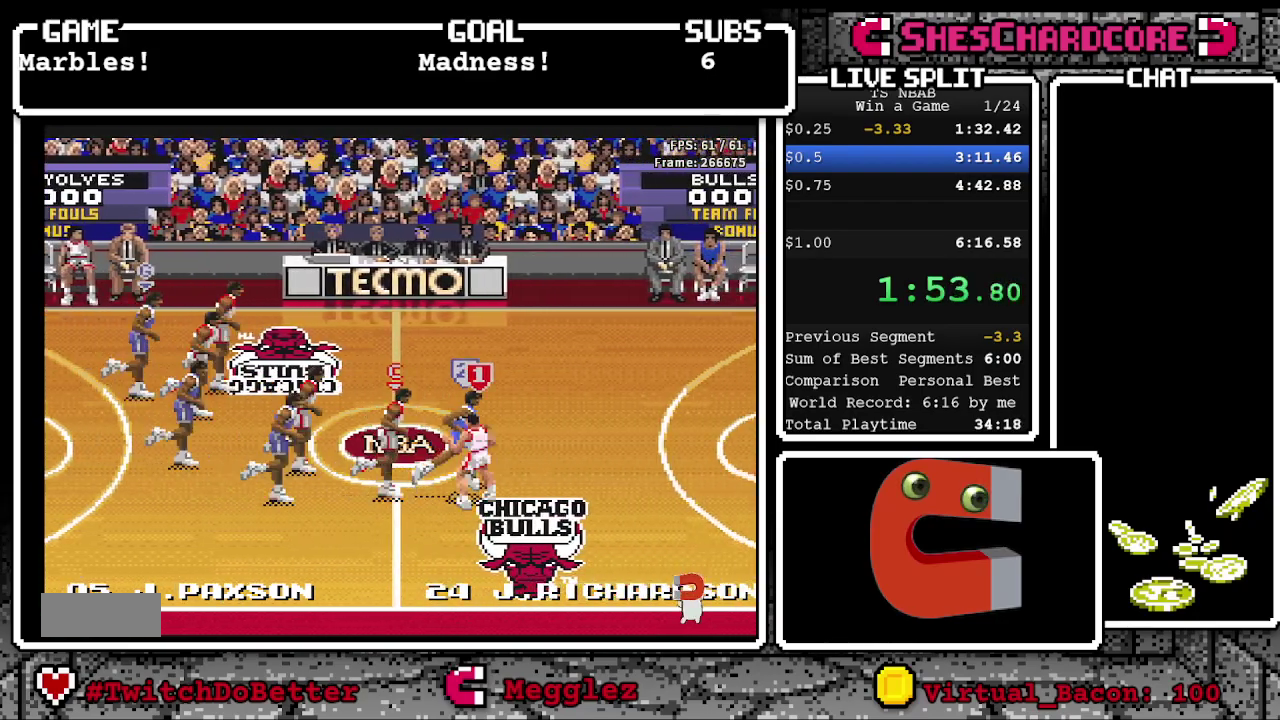
{"buttons": ["DPAD_RIGHT"], "events": [[67, "DPAD_RIGHT", "down"], [83, "Y", "up"]]}
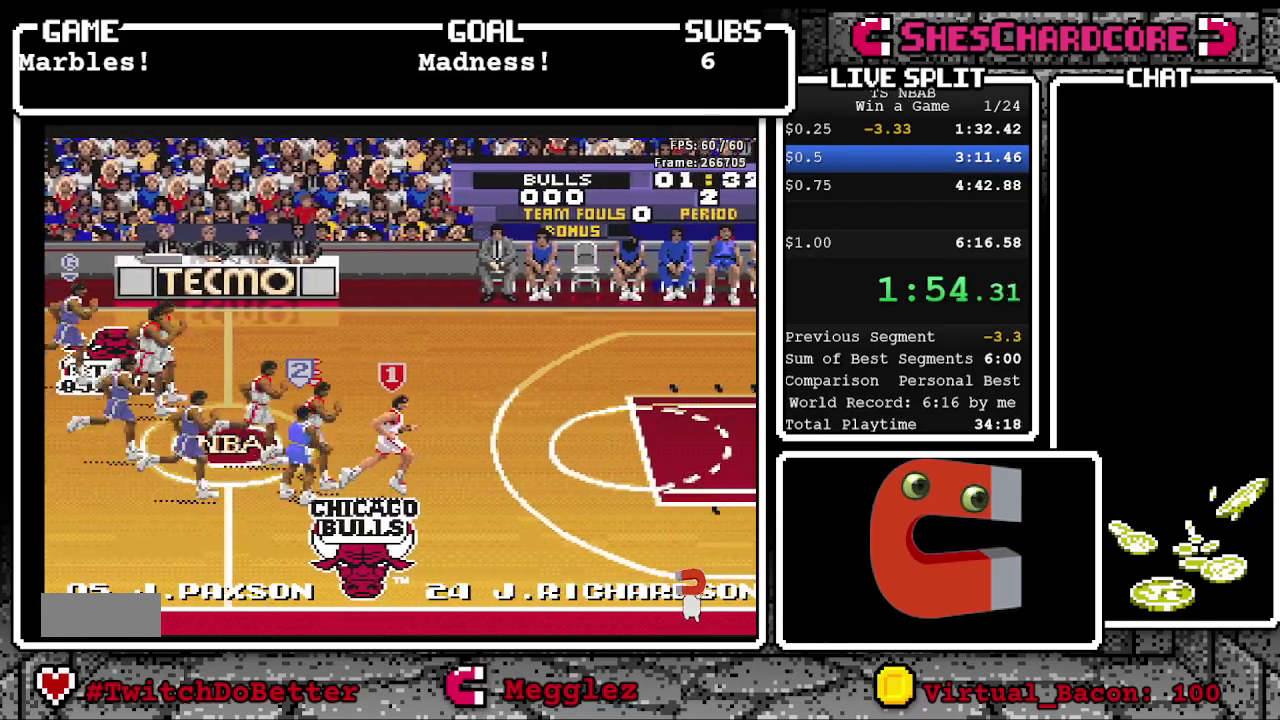
{"buttons": ["DPAD_UP", "DPAD_RIGHT"], "events": [[350, "DPAD_UP", "down"]]}
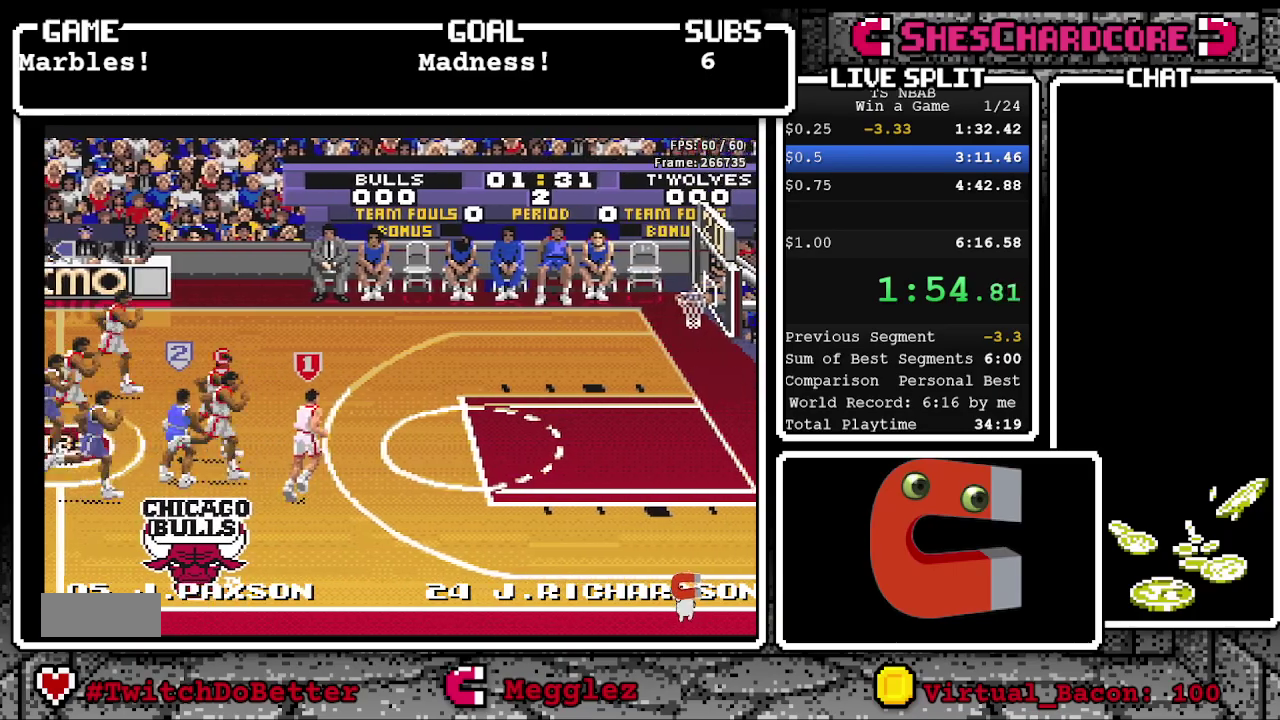
{"buttons": ["DPAD_RIGHT"], "events": [[200, "DPAD_UP", "up"]]}
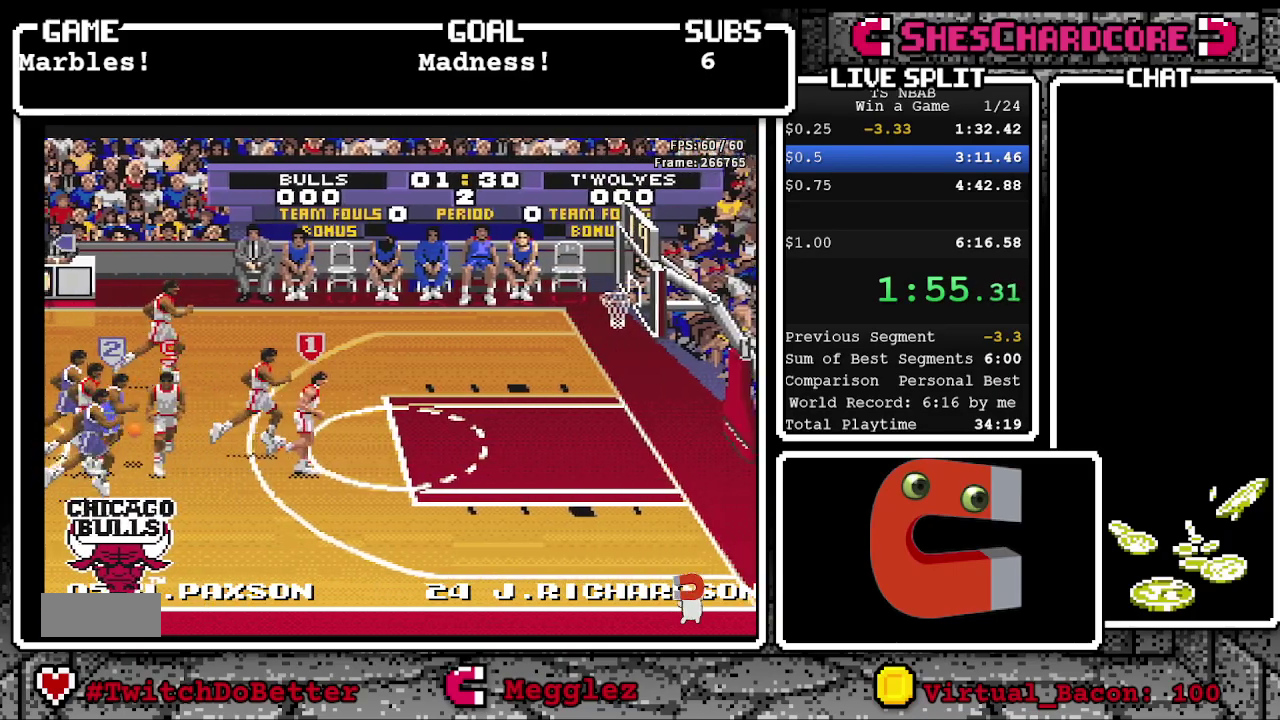
{"buttons": ["DPAD_RIGHT"], "events": []}
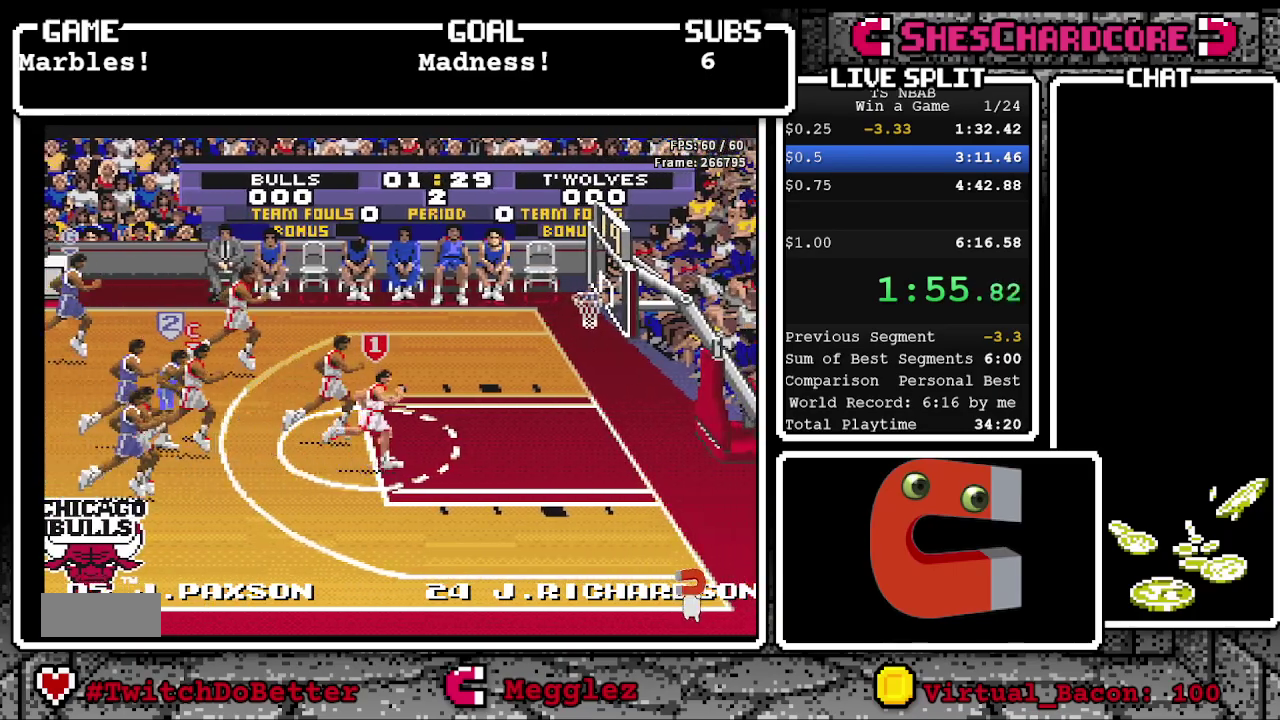
{"buttons": ["DPAD_UP", "DPAD_LEFT"], "events": [[117, "DPAD_RIGHT", "up"], [350, "DPAD_LEFT", "down"], [500, "DPAD_UP", "down"]]}
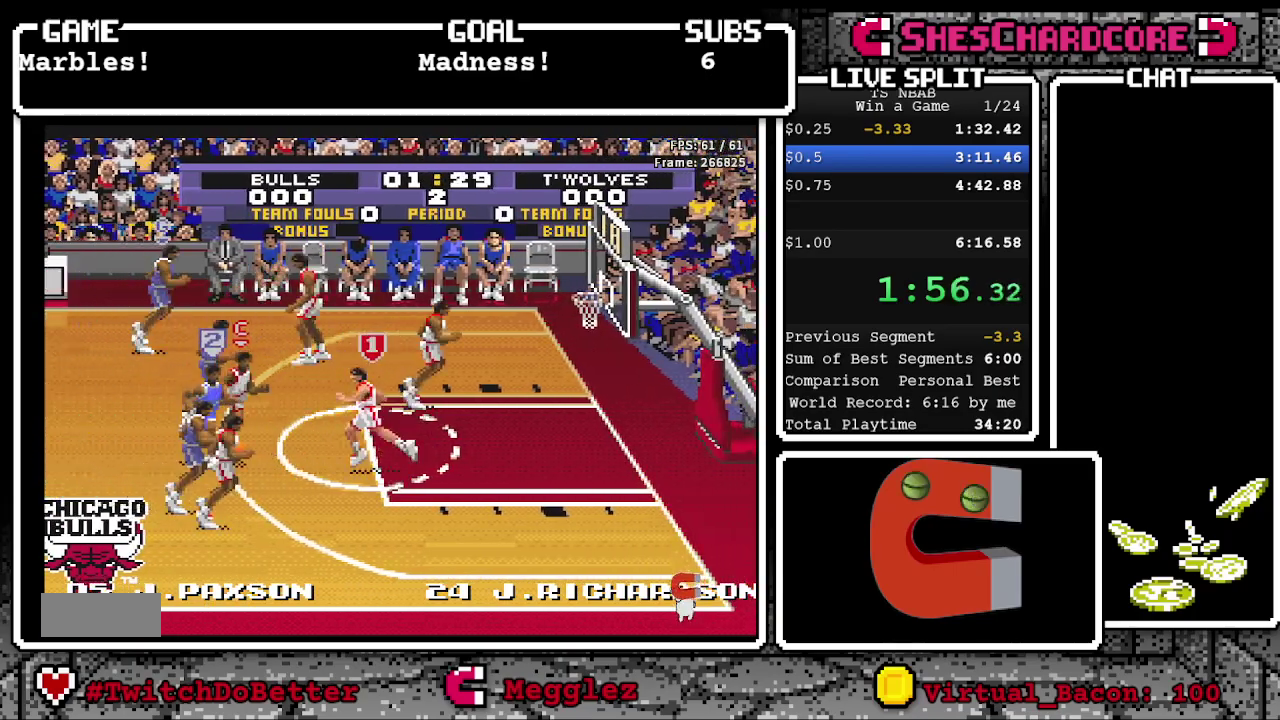
{"buttons": ["DPAD_DOWN"], "events": [[50, "DPAD_LEFT", "up"], [83, "DPAD_UP", "up"], [350, "DPAD_DOWN", "down"]]}
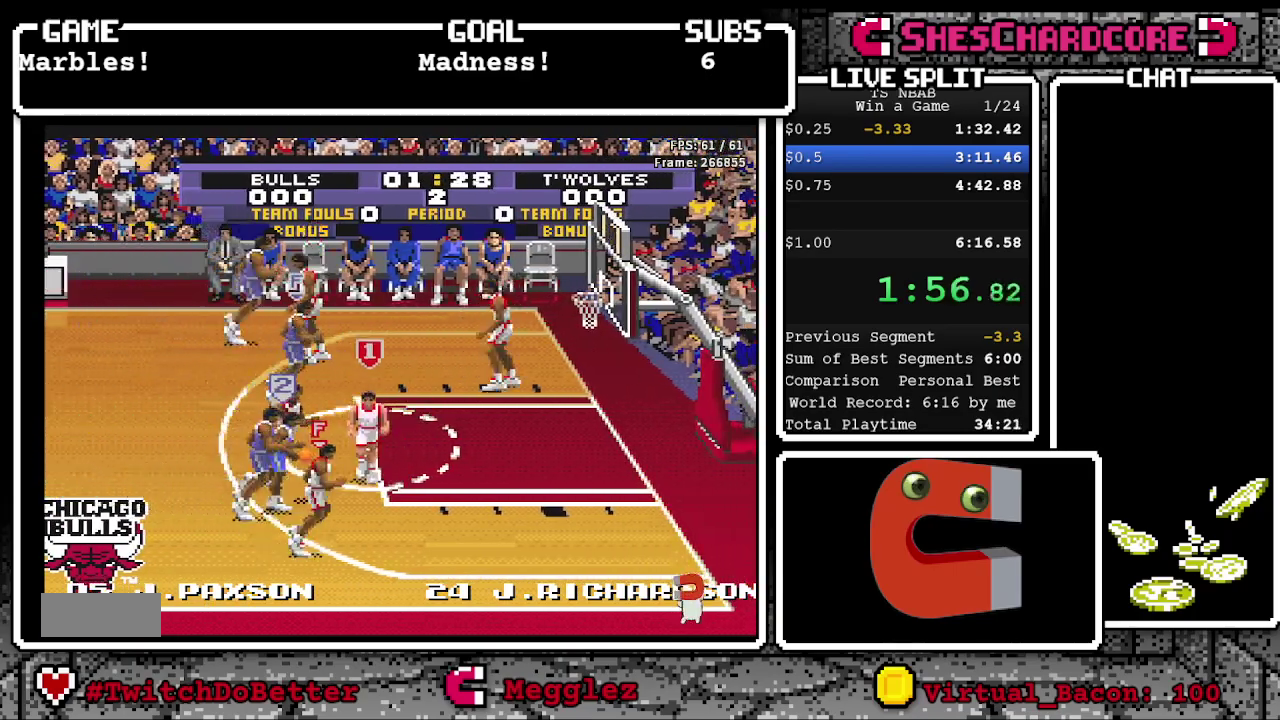
{"buttons": [], "events": [[267, "DPAD_DOWN", "up"], [417, "DPAD_DOWN", "down"], [500, "DPAD_DOWN", "up"]]}
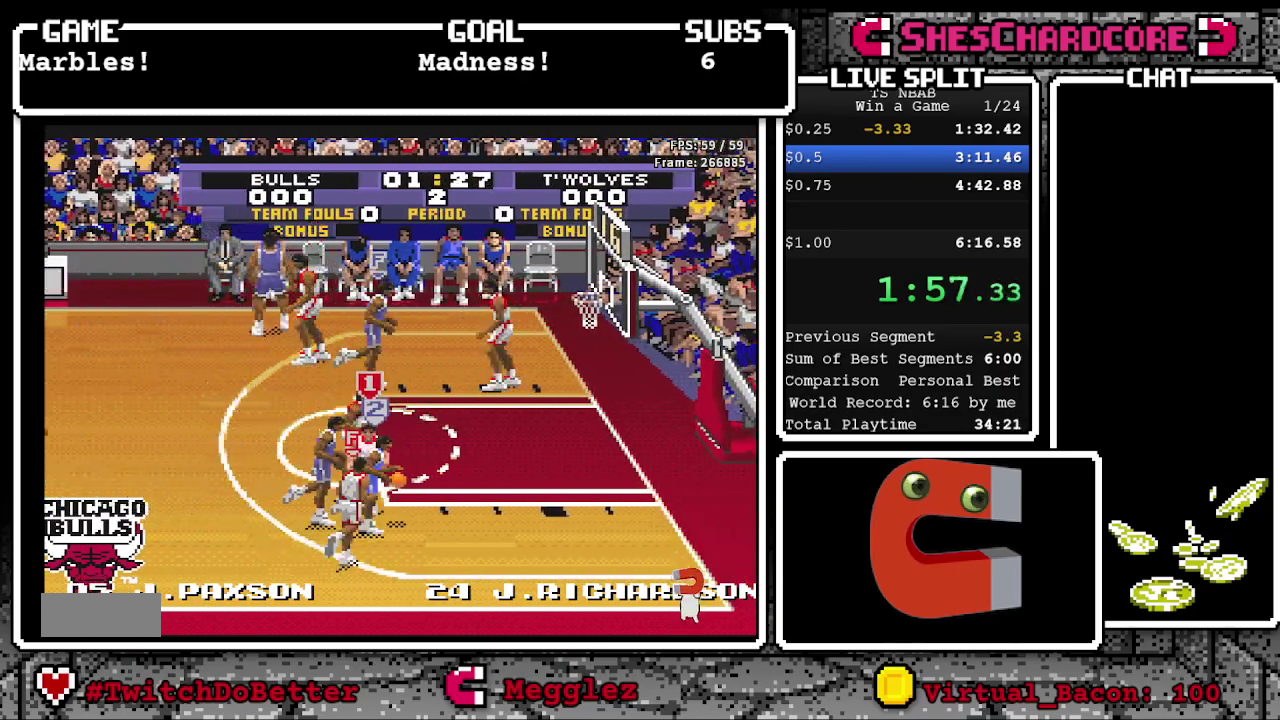
{"buttons": ["DPAD_RIGHT"], "events": [[67, "DPAD_RIGHT", "down"], [333, "DPAD_UP", "down"], [500, "DPAD_UP", "up"]]}
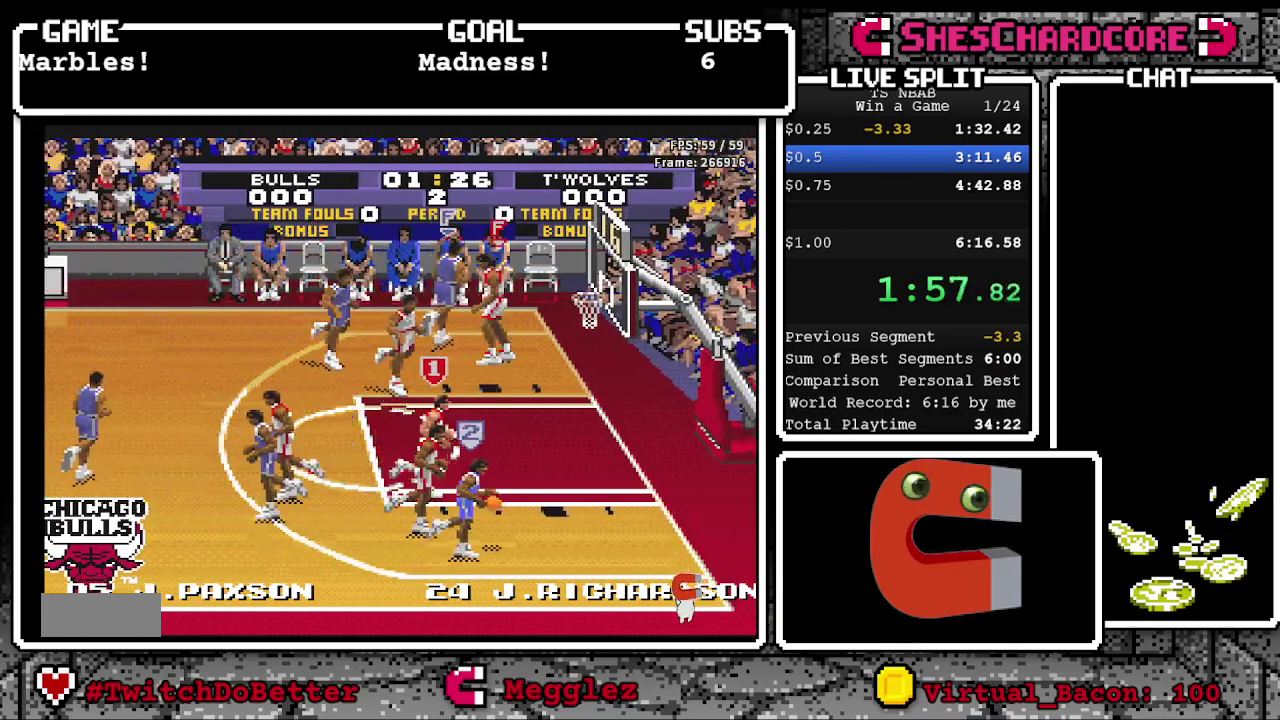
{"buttons": ["DPAD_RIGHT"], "events": [[233, "DPAD_DOWN", "down"], [350, "DPAD_DOWN", "up"]]}
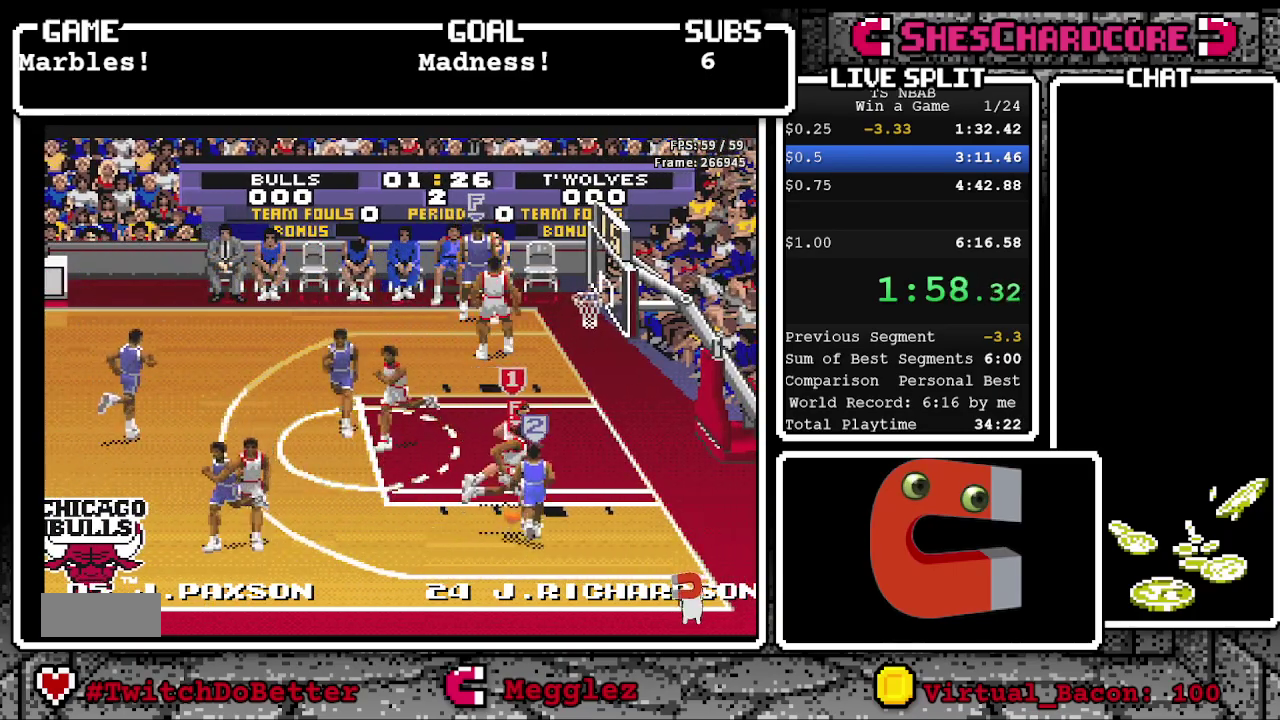
{"buttons": ["B"], "events": [[67, "DPAD_DOWN", "down"], [117, "B", "down"], [167, "DPAD_RIGHT", "up"], [233, "DPAD_DOWN", "up"]]}
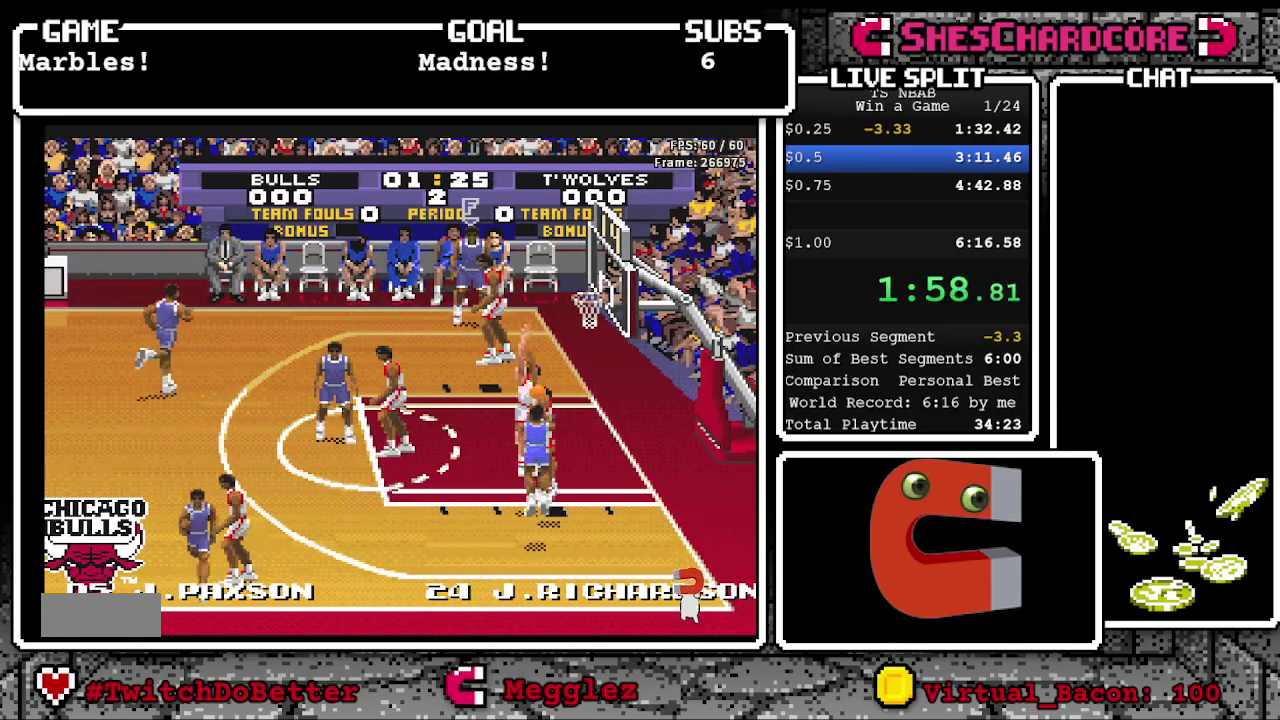
{"buttons": ["B", "DPAD_UP"], "events": [[17, "DPAD_UP", "down"], [167, "B", "up"], [367, "B", "down"]]}
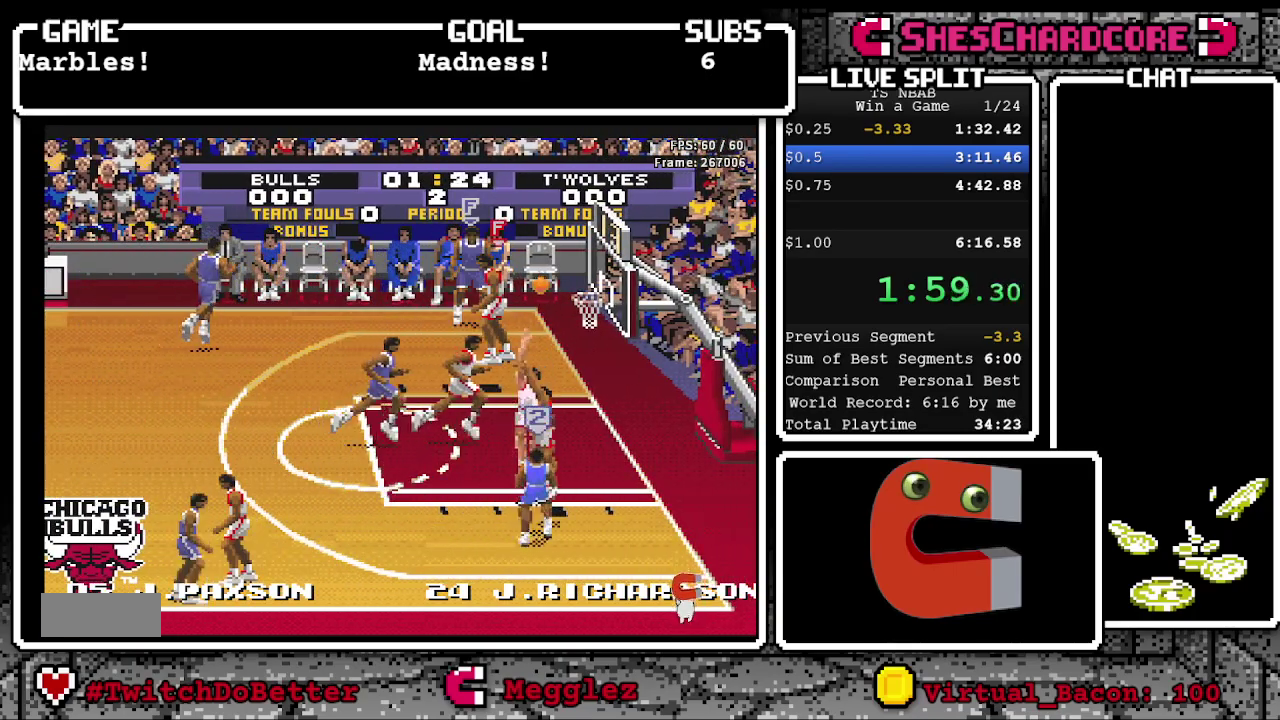
{"buttons": [], "events": [[83, "B", "up"], [183, "DPAD_UP", "up"]]}
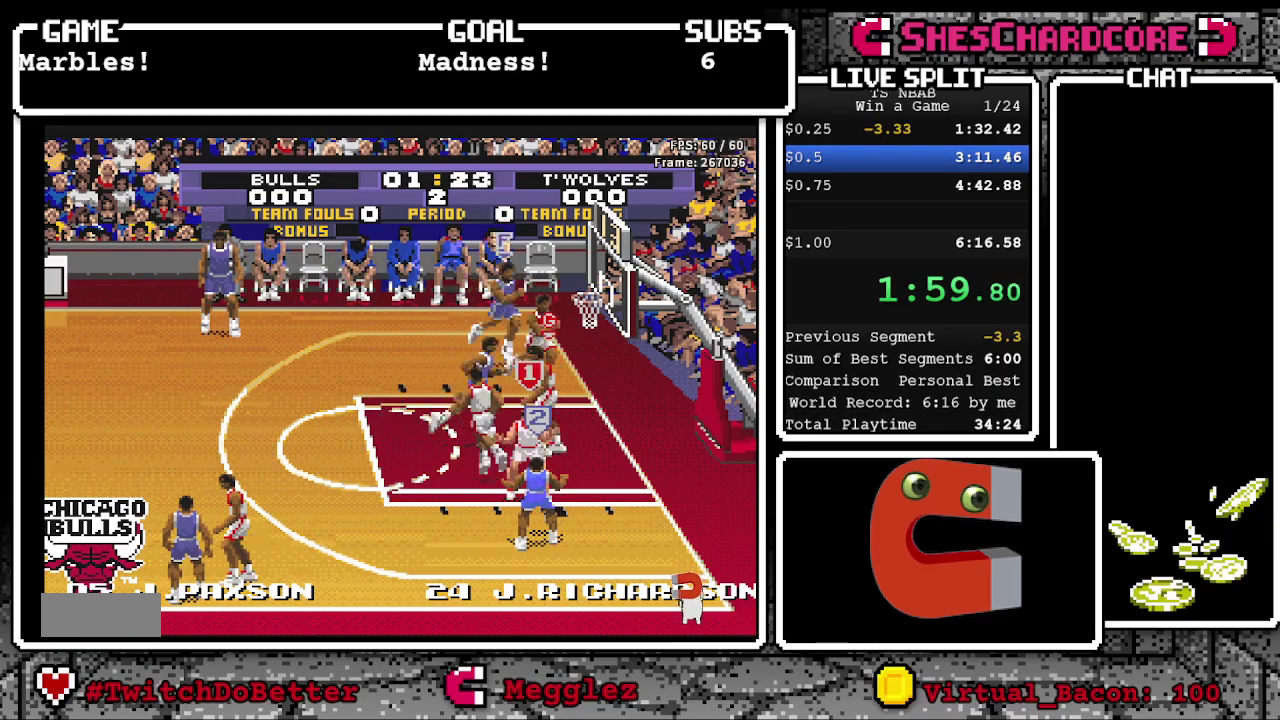
{"buttons": ["DPAD_LEFT"], "events": [[300, "DPAD_LEFT", "down"]]}
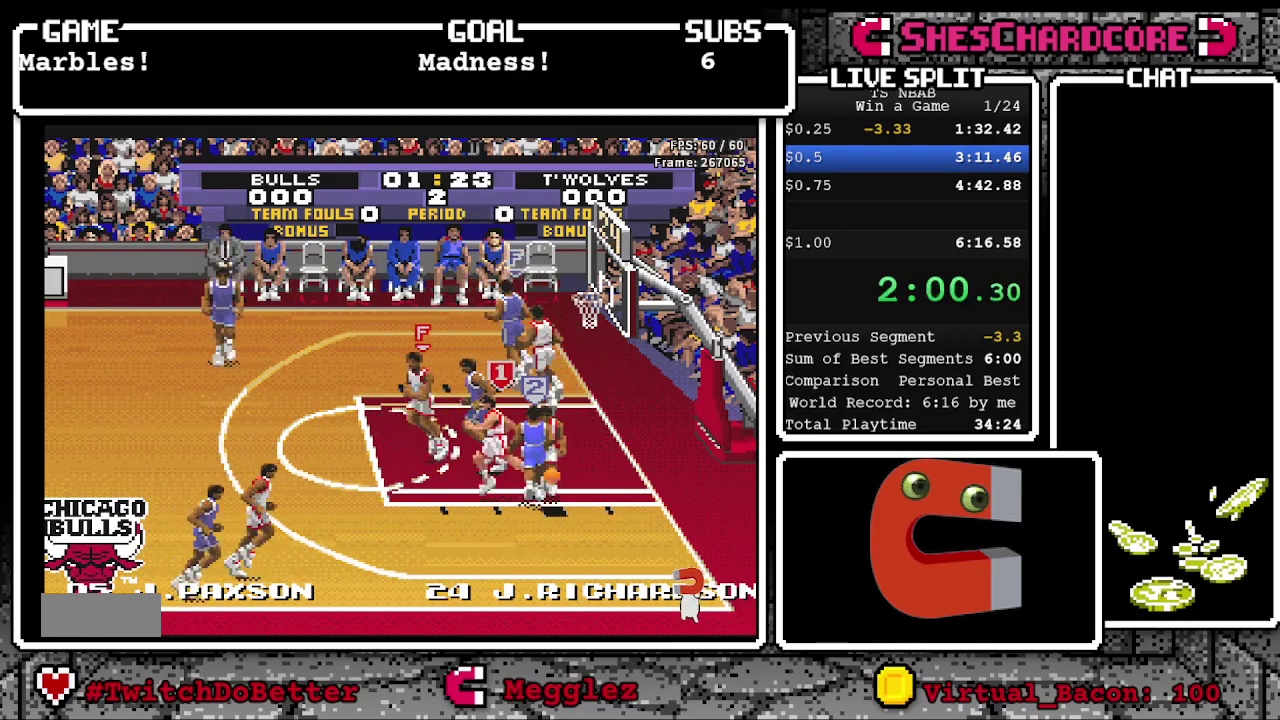
{"buttons": ["DPAD_LEFT"], "events": []}
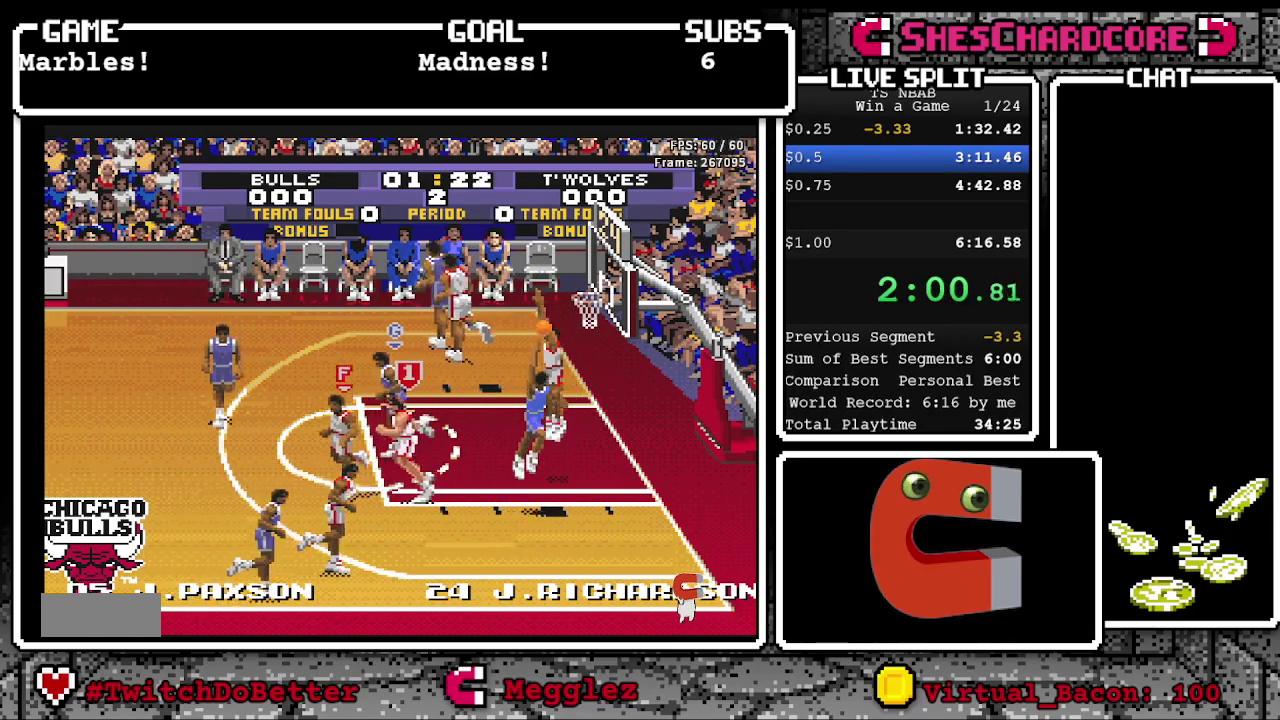
{"buttons": ["DPAD_UP", "DPAD_RIGHT"], "events": [[117, "DPAD_LEFT", "up"], [200, "DPAD_RIGHT", "down"], [200, "DPAD_UP", "down"]]}